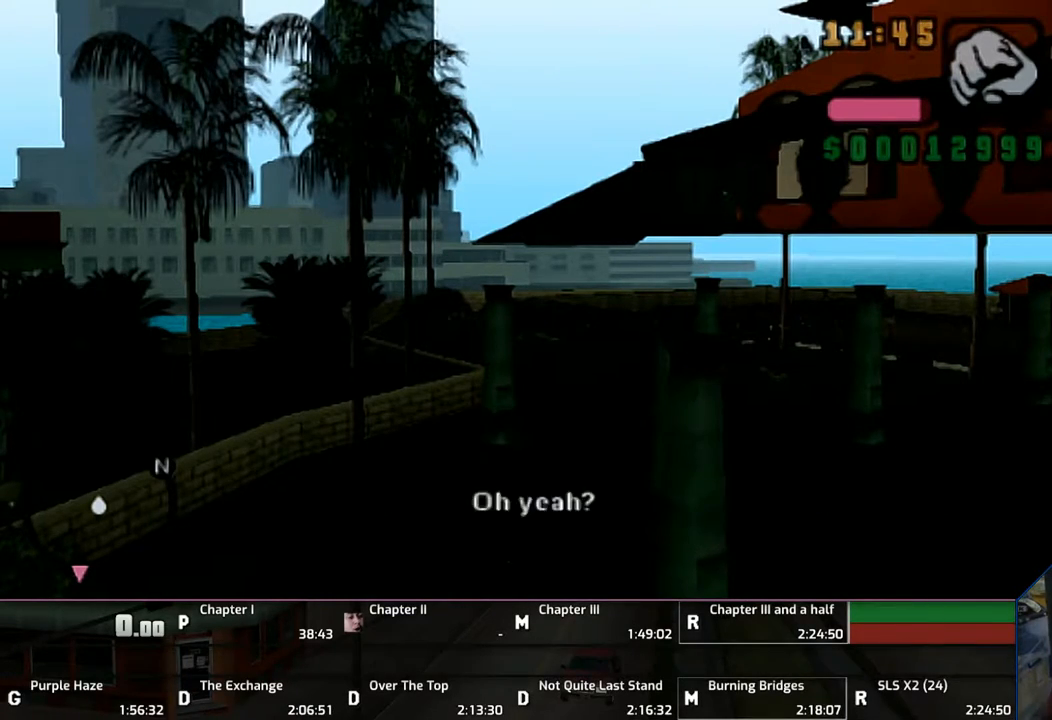
Gameplay with a controller (PlayStation layout); each line is a JSON object with the inputs held at the frame after it. "events" lists button and stick changes between this image and that frame as [ms after this image, input, new state], when the widget could be followed in between. Not read: L2 L3 R2 R3.
{"buttons": [], "left_stick": "center", "right_stick": "center", "events": [[250, "right_stick", "left"], [350, "right_stick", "center"]]}
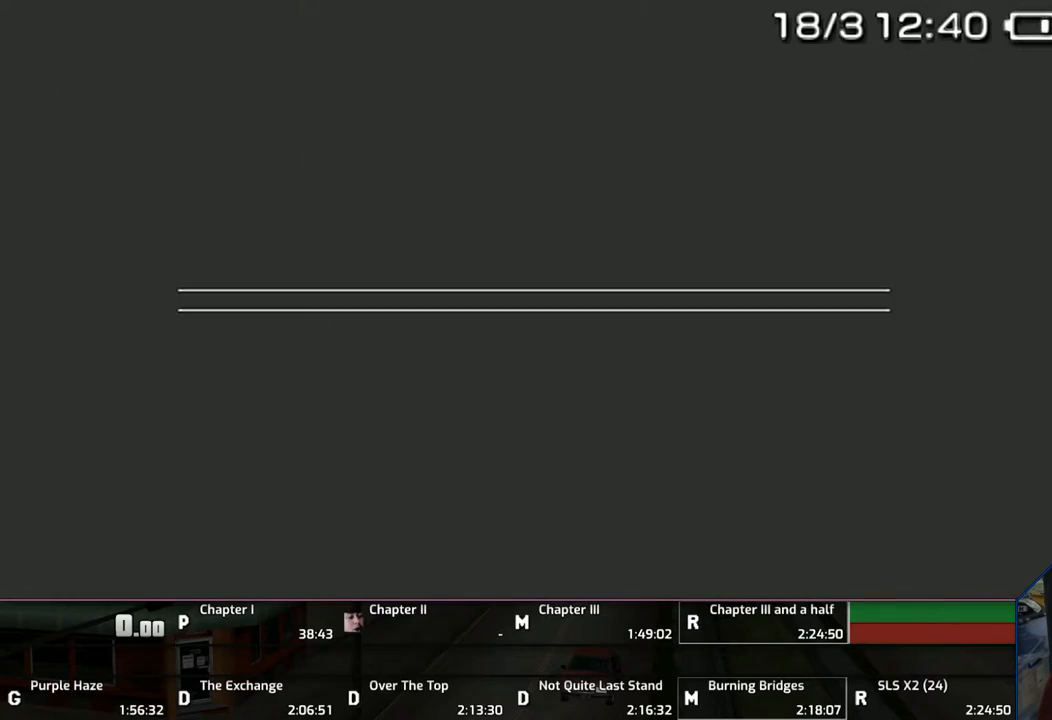
{"buttons": ["HOME"], "left_stick": "center", "right_stick": "center", "events": [[33, "HOME", "down"]]}
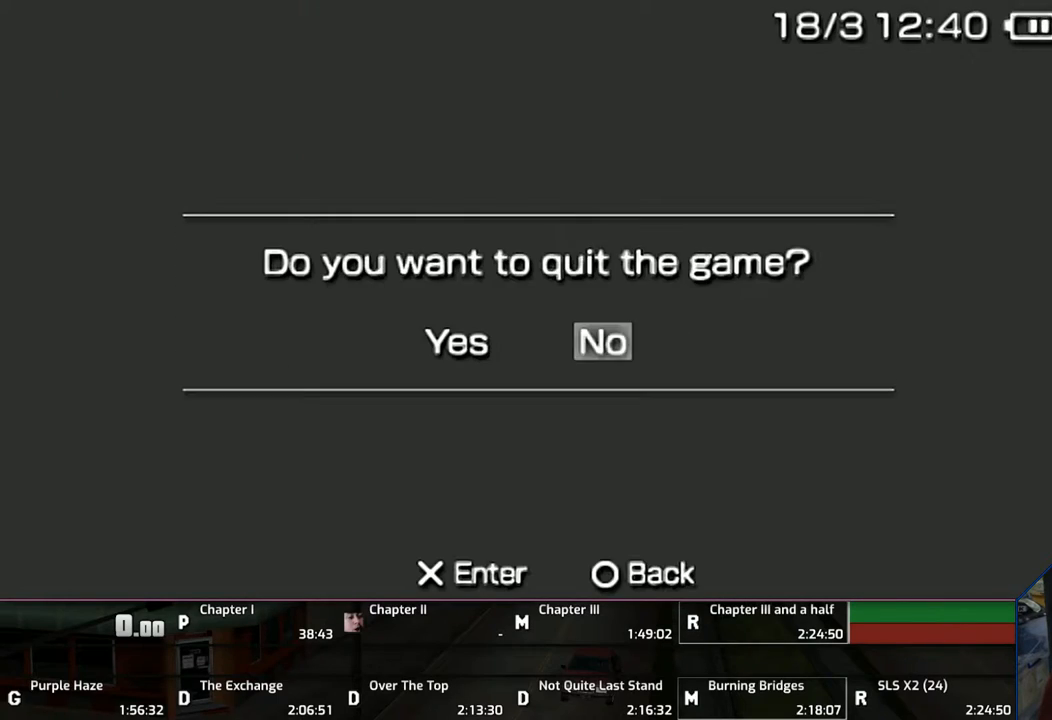
{"buttons": ["HOME"], "left_stick": "center", "right_stick": "center", "events": []}
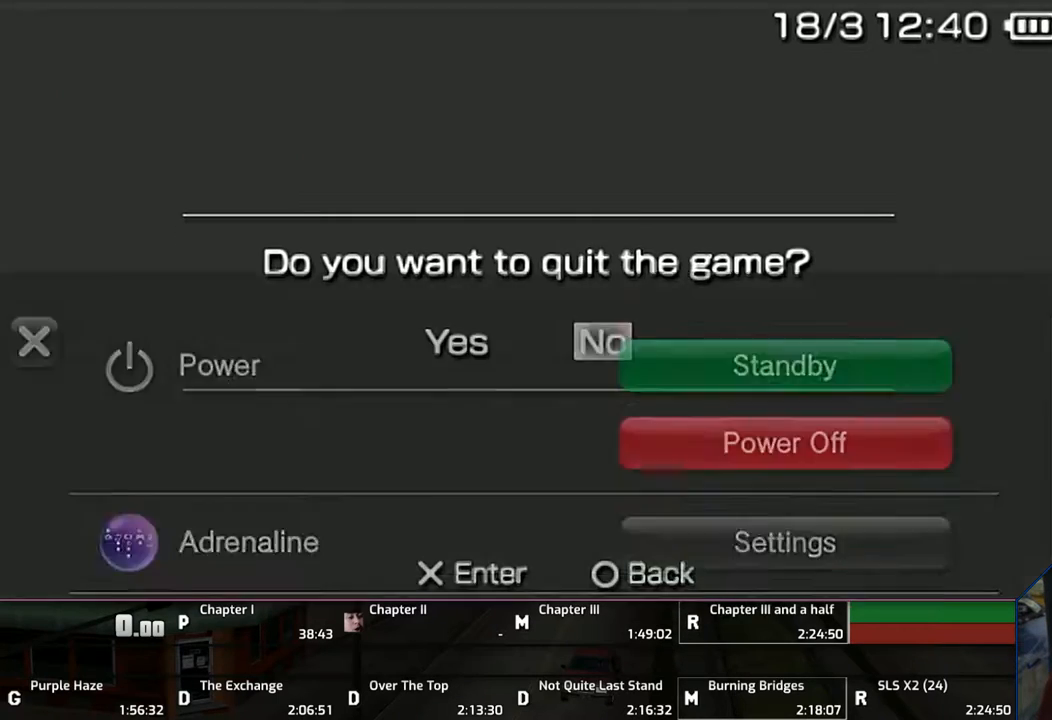
{"buttons": ["DPAD_DOWN"], "left_stick": "center", "right_stick": "center", "events": [[233, "HOME", "up"], [333, "DPAD_DOWN", "down"]]}
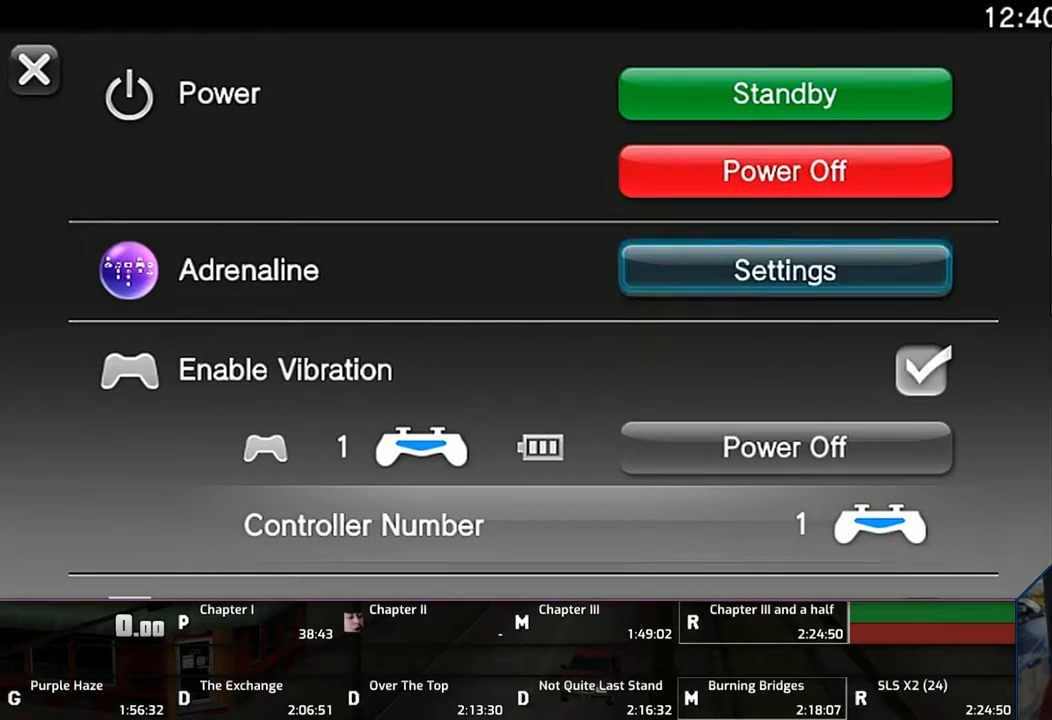
{"buttons": [], "left_stick": "center", "right_stick": "center", "events": [[83, "DPAD_DOWN", "up"], [133, "CROSS", "down"], [250, "CROSS", "up"]]}
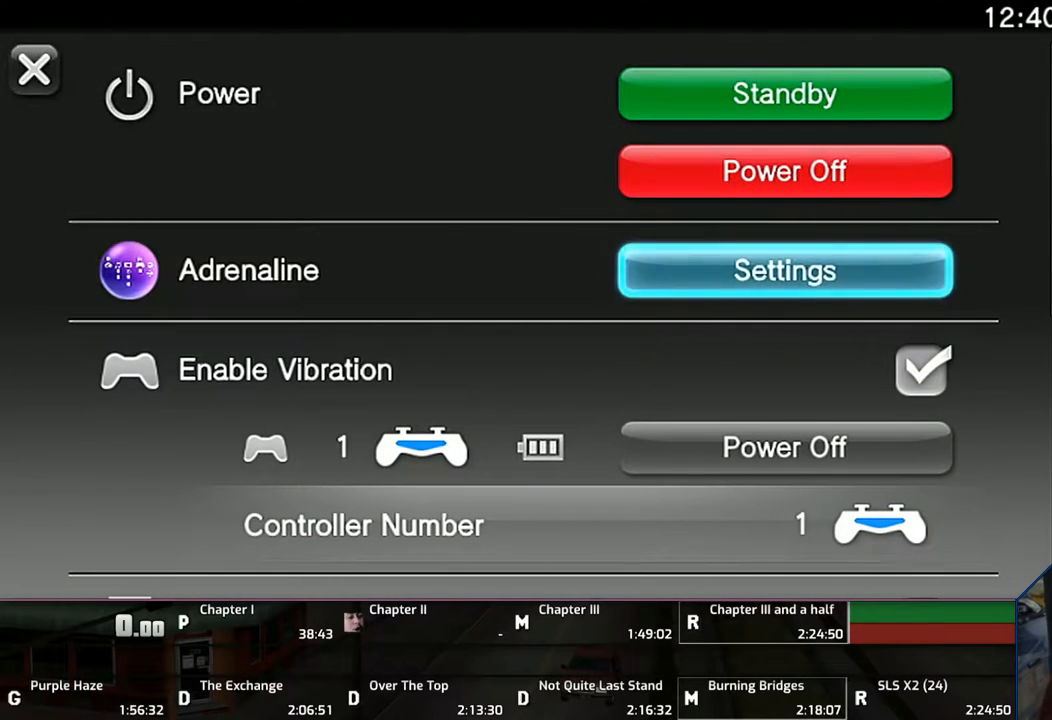
{"buttons": [], "left_stick": "center", "right_stick": "center", "events": []}
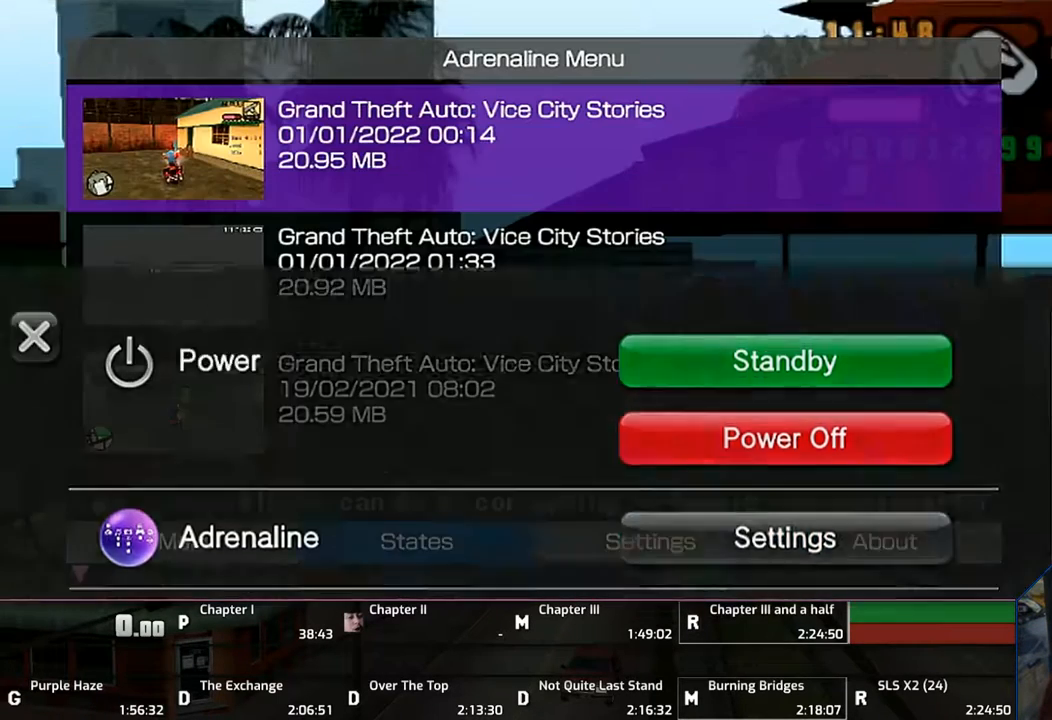
{"buttons": [], "left_stick": "center", "right_stick": "center", "events": [[350, "DPAD_DOWN", "down"], [483, "DPAD_DOWN", "up"]]}
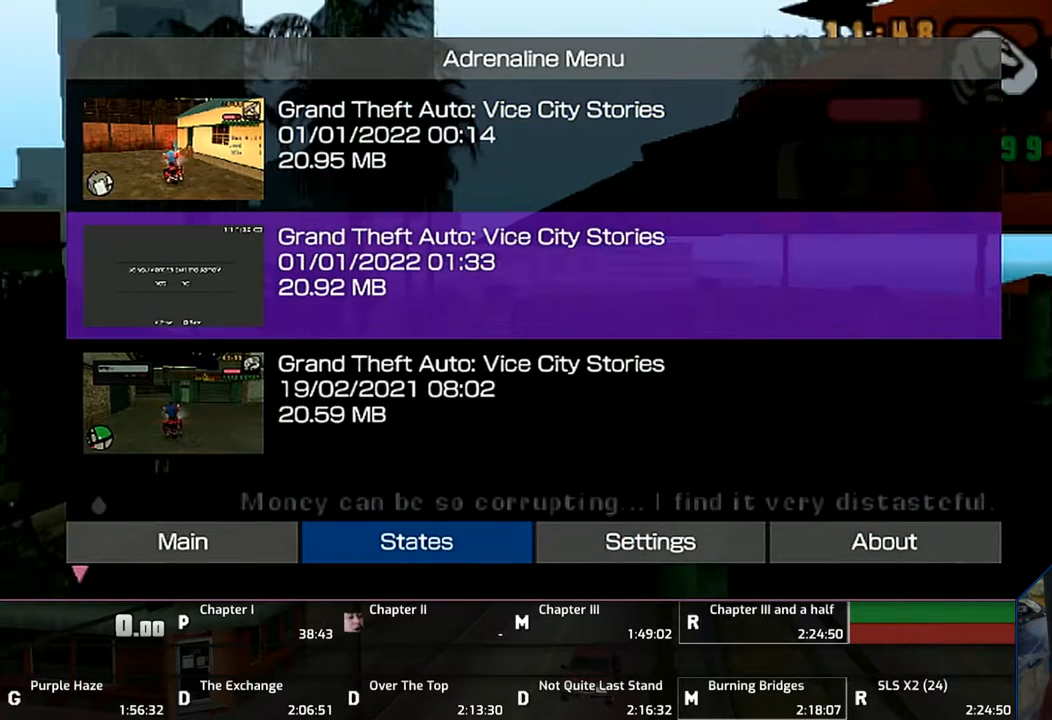
{"buttons": [], "left_stick": "center", "right_stick": "center", "events": [[233, "DPAD_DOWN", "down"], [333, "DPAD_DOWN", "up"]]}
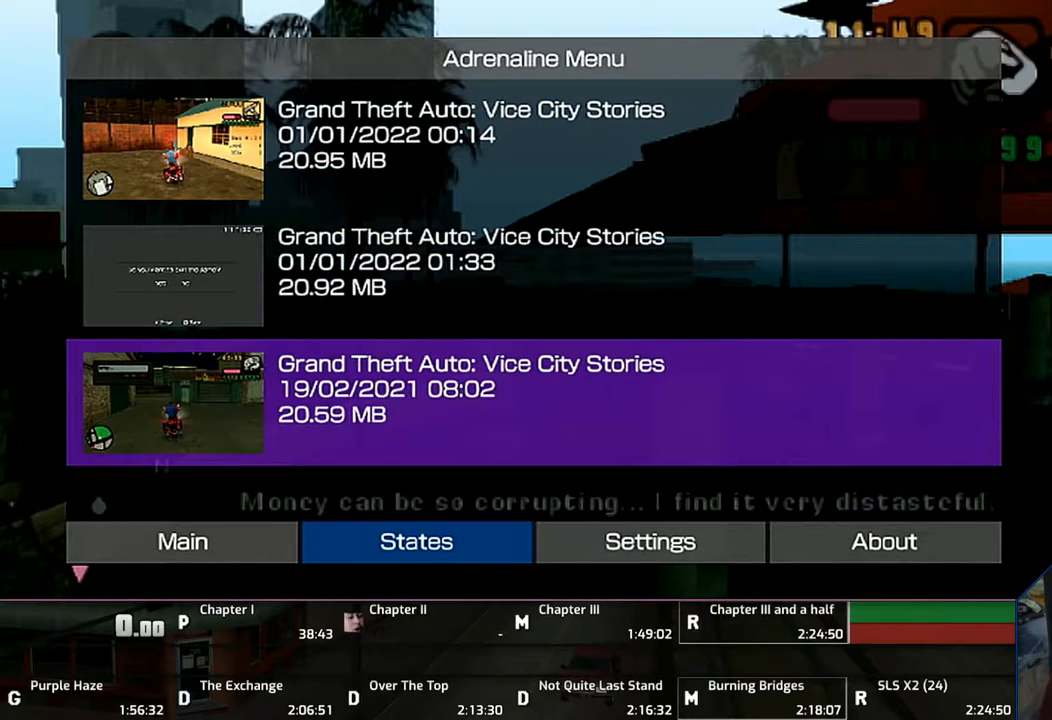
{"buttons": [], "left_stick": "center", "right_stick": "center", "events": [[250, "DPAD_DOWN", "down"], [283, "DPAD_DOWN", "up"], [350, "DPAD_DOWN", "down"], [450, "DPAD_DOWN", "up"]]}
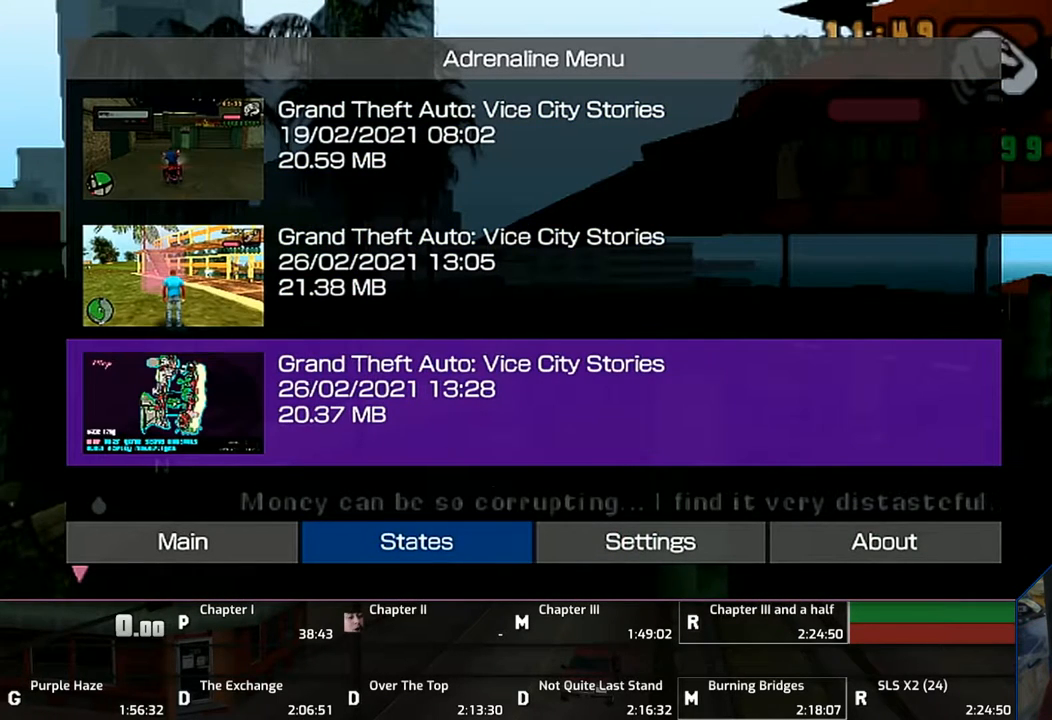
{"buttons": [], "left_stick": "center", "right_stick": "center", "events": []}
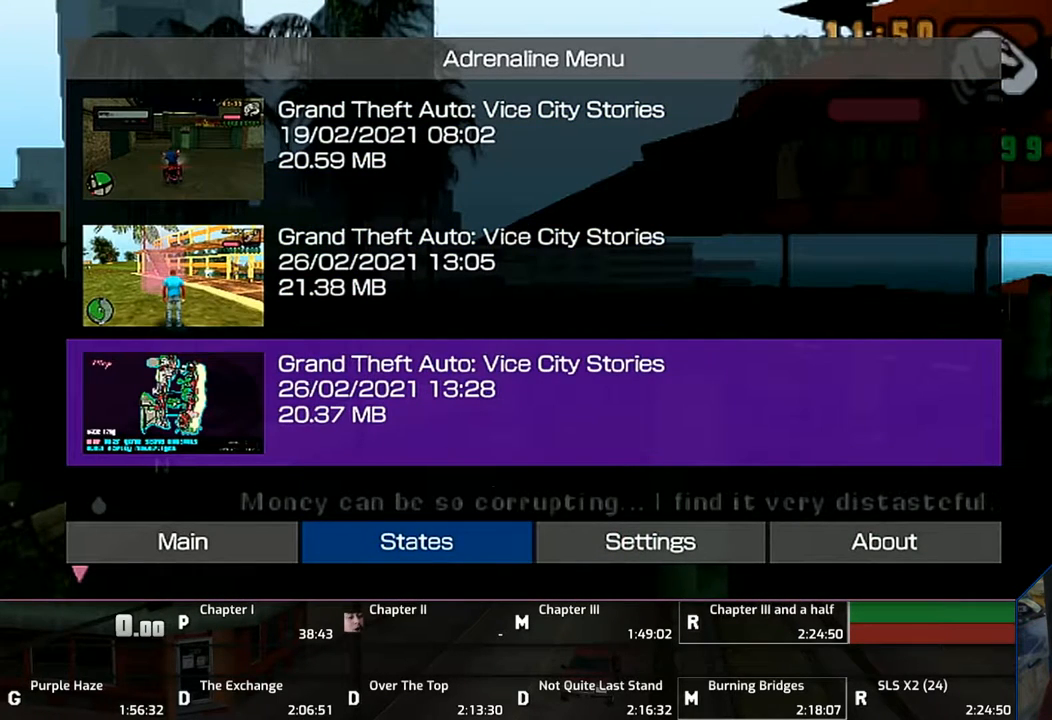
{"buttons": [], "left_stick": "center", "right_stick": "center", "events": [[133, "DPAD_DOWN", "down"], [233, "DPAD_DOWN", "up"]]}
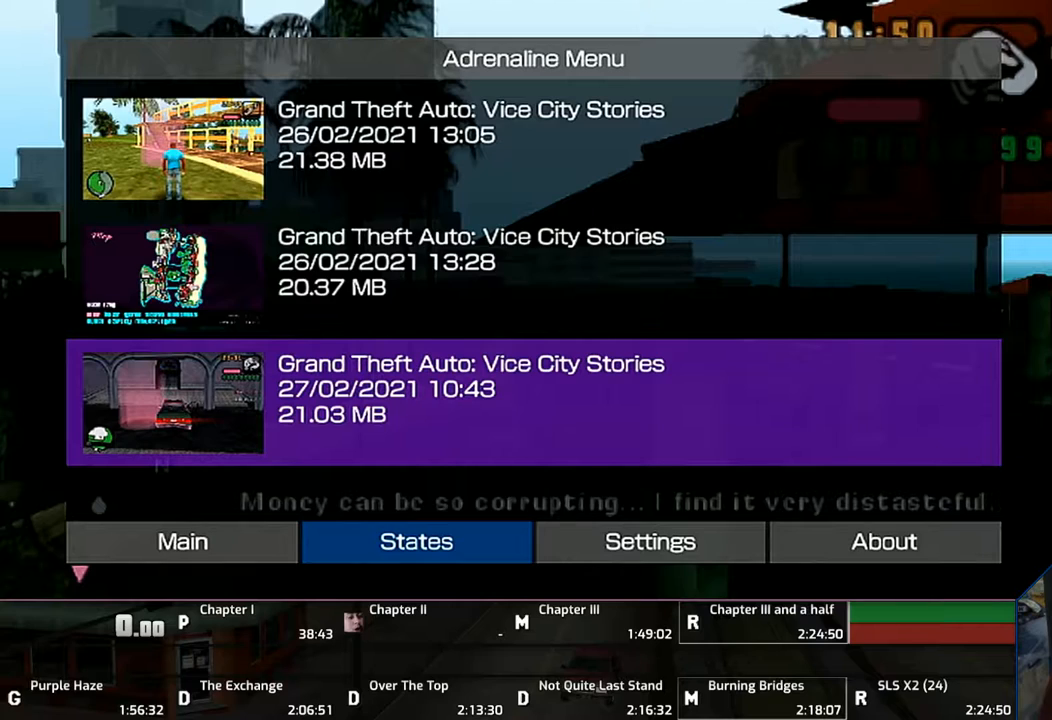
{"buttons": [], "left_stick": "center", "right_stick": "center", "events": [[150, "DPAD_UP", "down"], [233, "DPAD_UP", "up"], [333, "DPAD_UP", "down"], [383, "DPAD_UP", "up"]]}
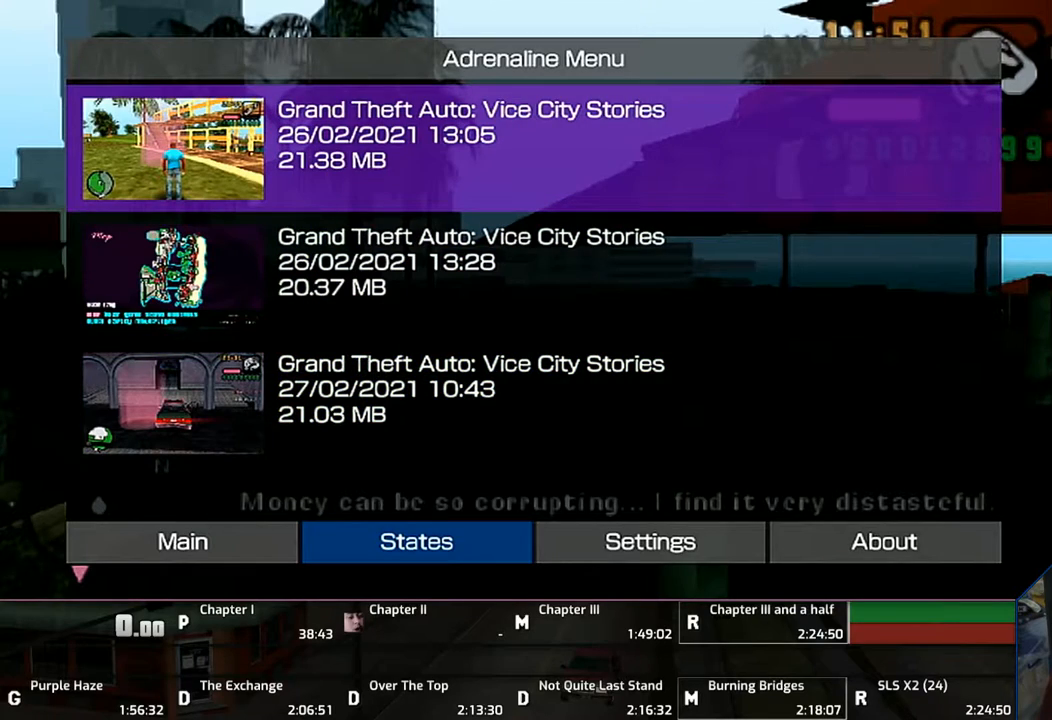
{"buttons": [], "left_stick": "center", "right_stick": "center", "events": []}
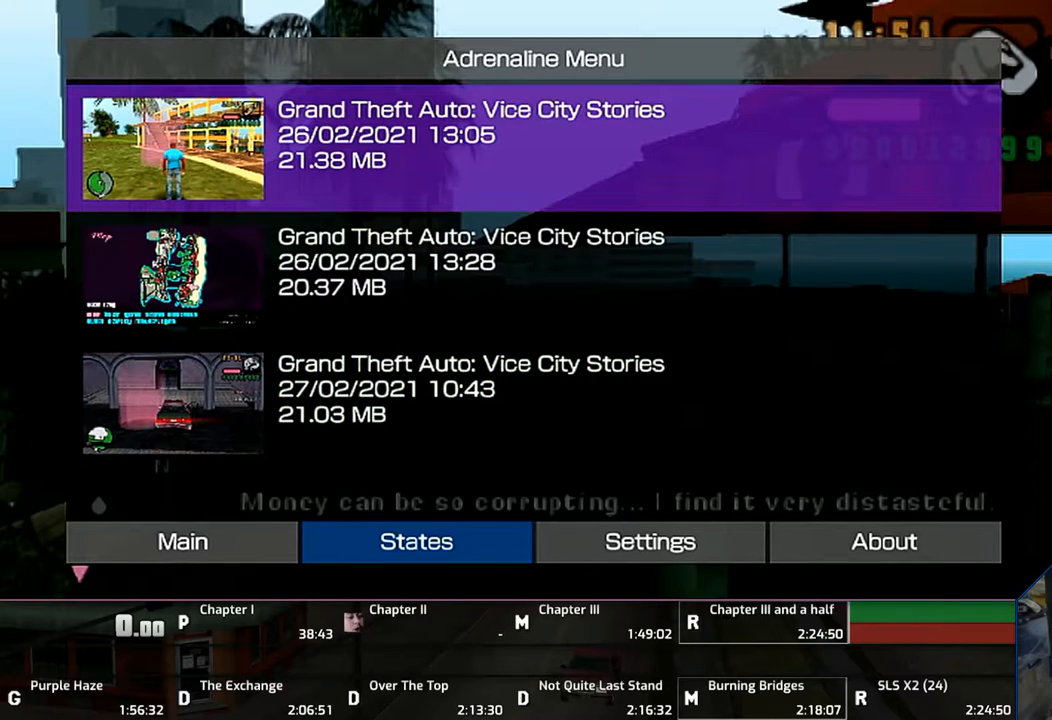
{"buttons": [], "left_stick": "center", "right_stick": "center", "events": []}
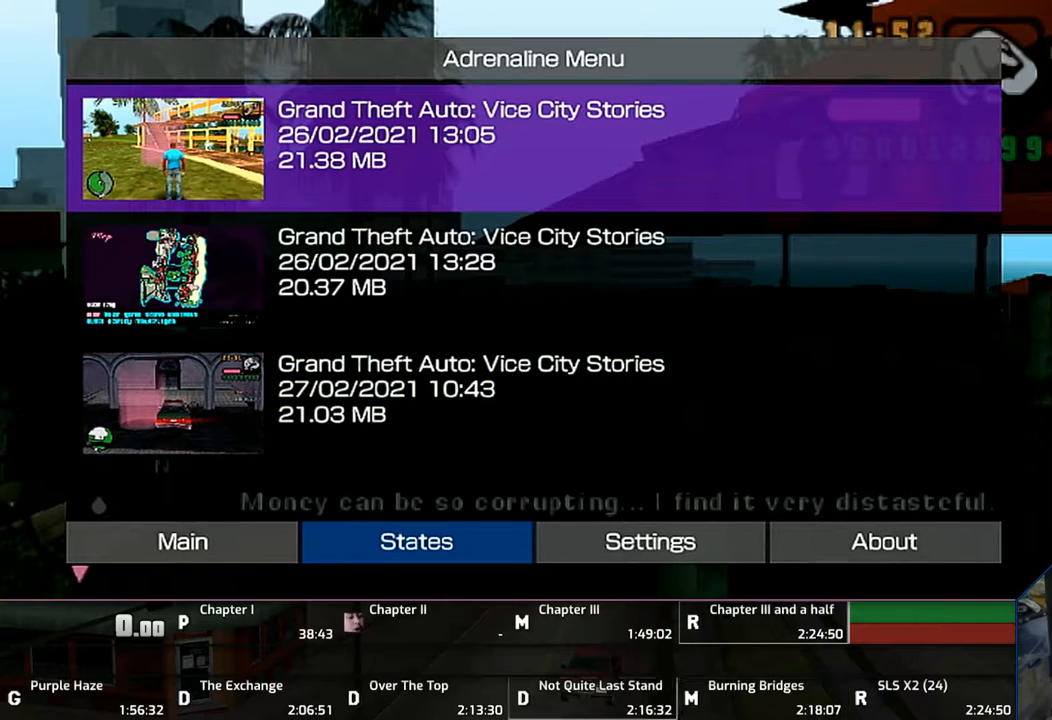
{"buttons": [], "left_stick": "center", "right_stick": "center", "events": []}
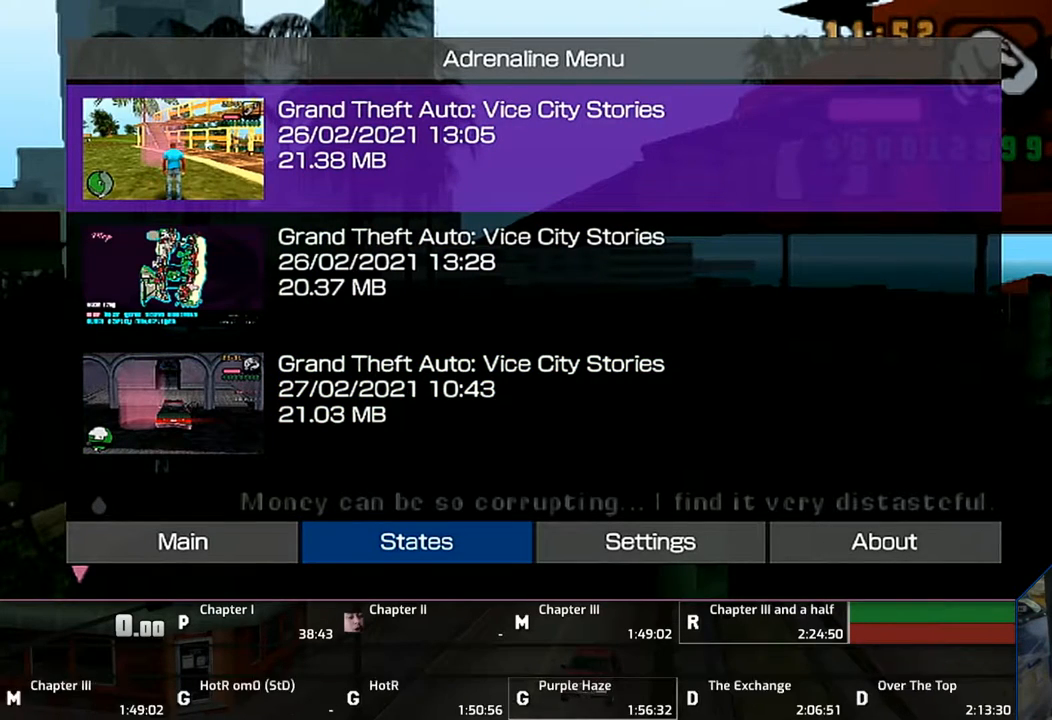
{"buttons": [], "left_stick": "center", "right_stick": "center", "events": []}
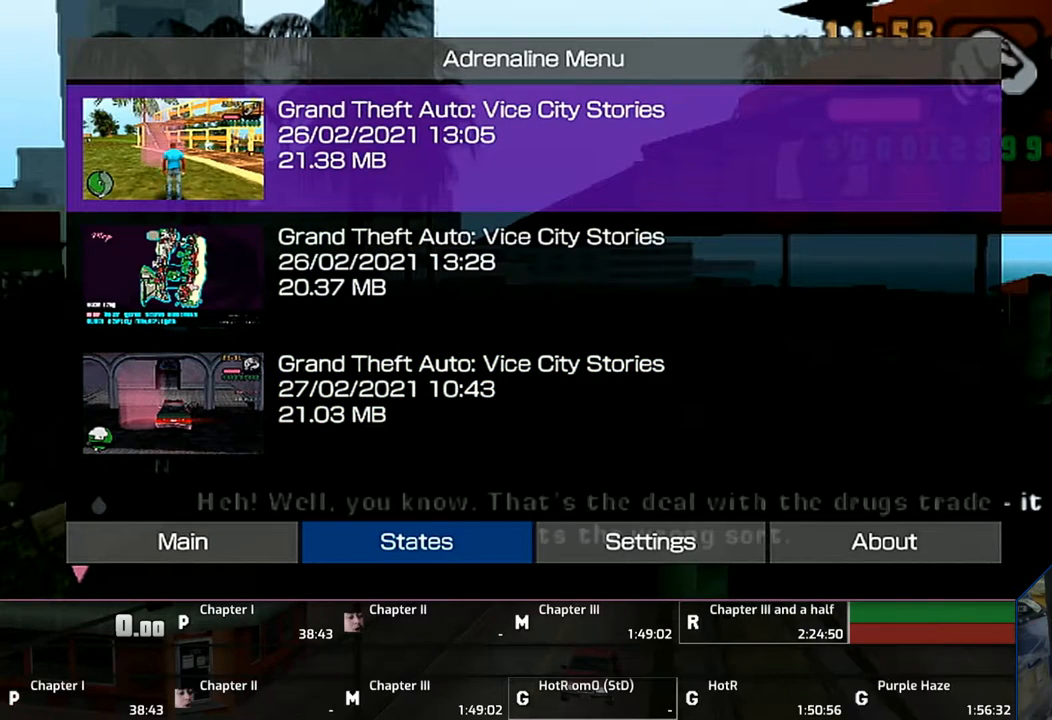
{"buttons": [], "left_stick": "center", "right_stick": "center", "events": []}
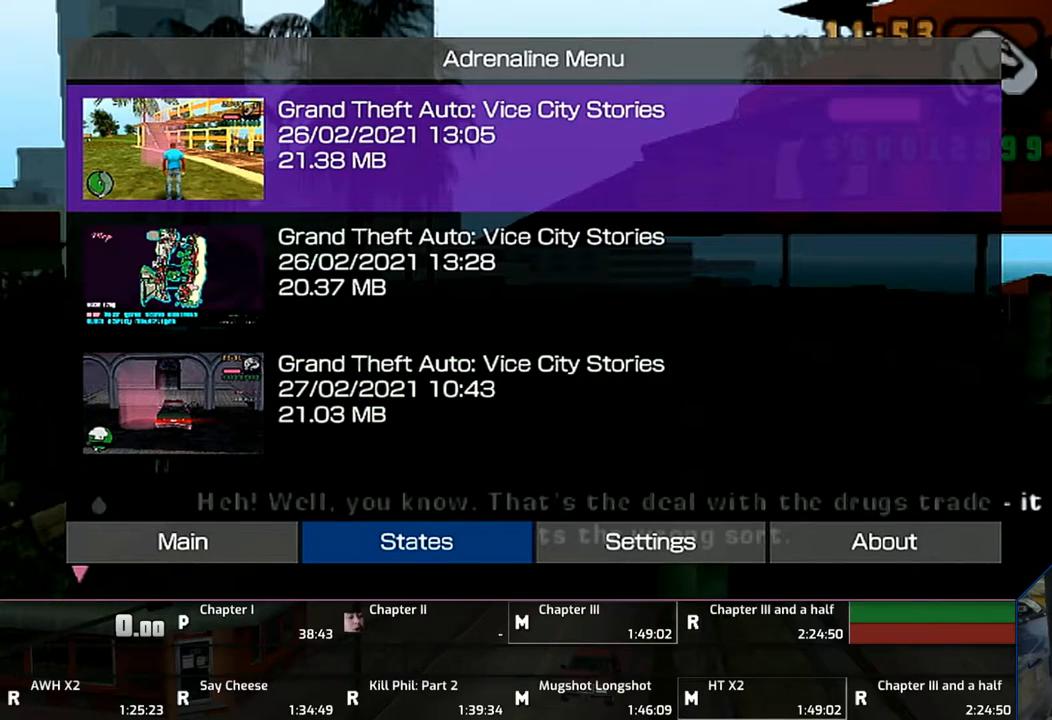
{"buttons": [], "left_stick": "center", "right_stick": "center", "events": []}
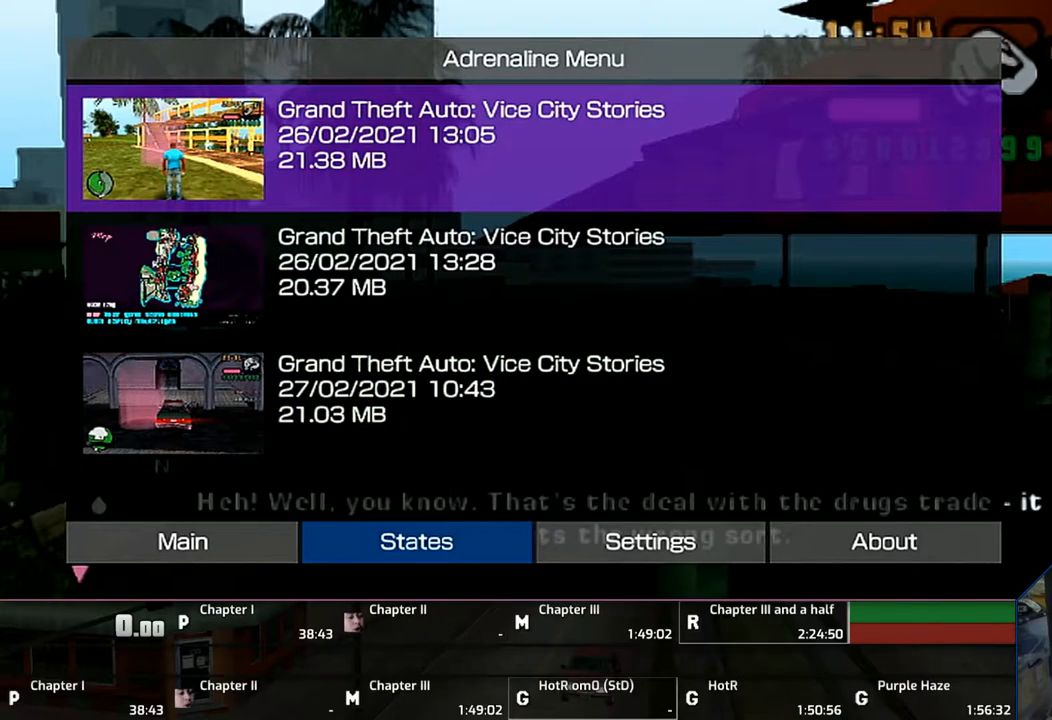
{"buttons": [], "left_stick": "center", "right_stick": "center", "events": []}
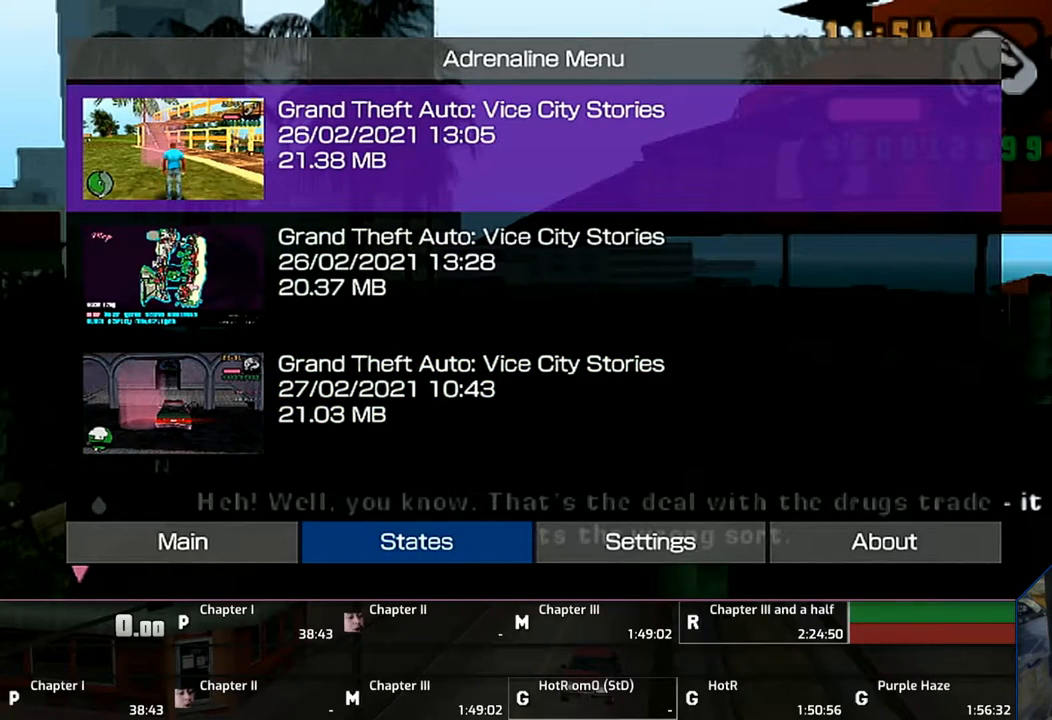
{"buttons": ["CROSS"], "left_stick": "center", "right_stick": "center", "events": [[450, "CROSS", "down"]]}
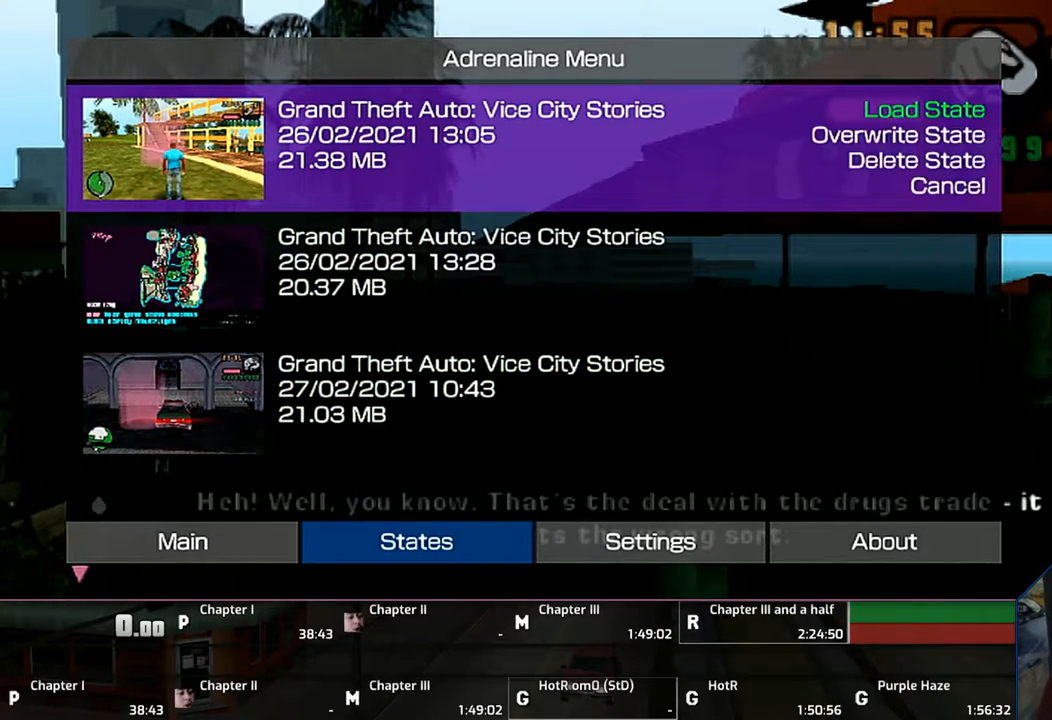
{"buttons": [], "left_stick": "center", "right_stick": "center", "events": [[33, "CROSS", "up"], [150, "CROSS", "down"], [183, "CROSS", "up"]]}